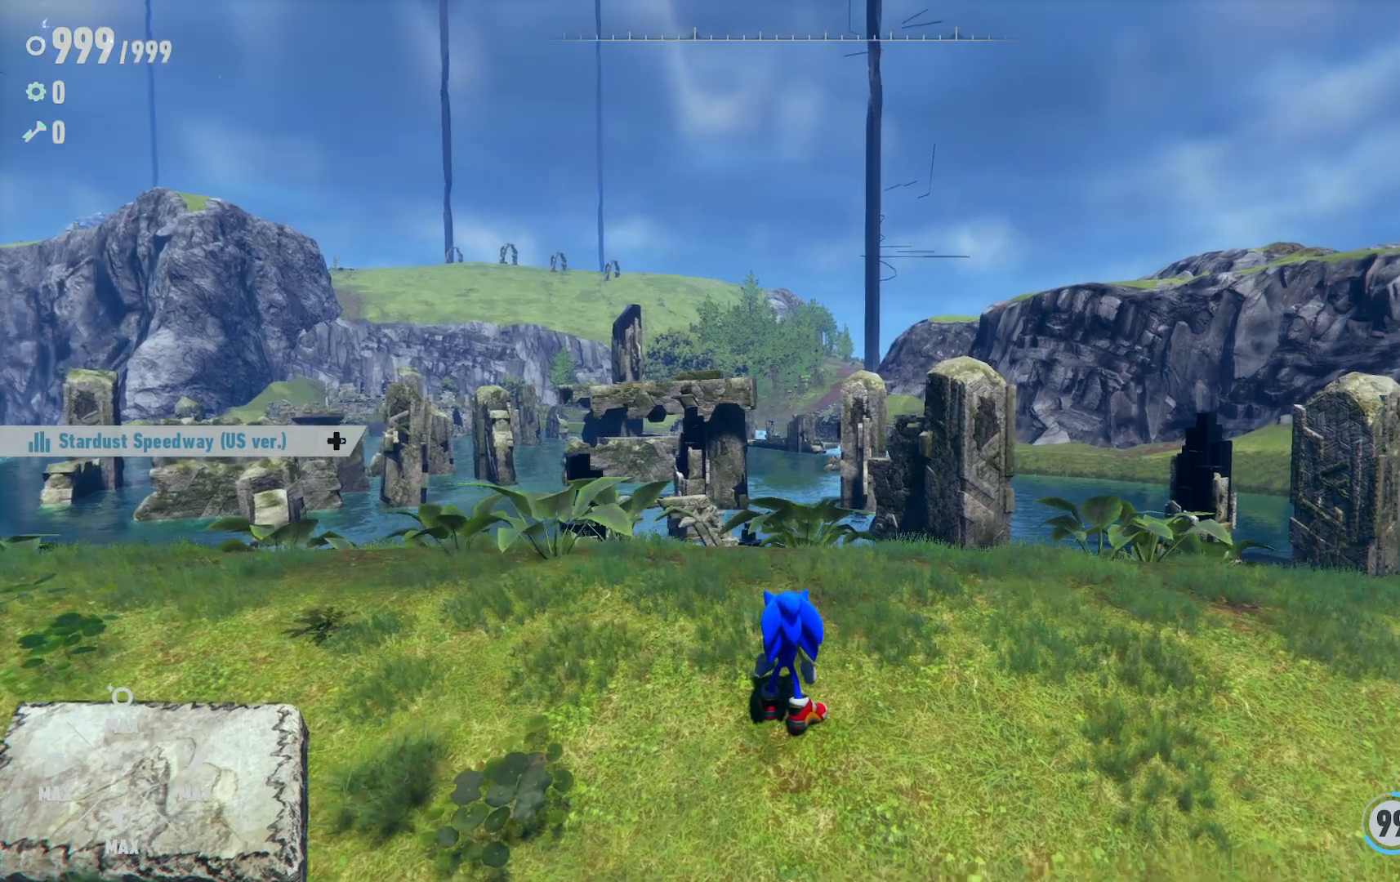
Gameplay with a controller (Xbox layout); each line is a JSON object with the inputs held at the frame after it. "events" lists button and stick changes between this image and that frame as [ms after this image, input, new state], when the widget could be followed in between. Not read: L3 R3.
{"buttons": [], "left_stick": "up", "right_stick": "center", "events": [[217, "right_stick", "center"], [300, "left_stick", "up"]]}
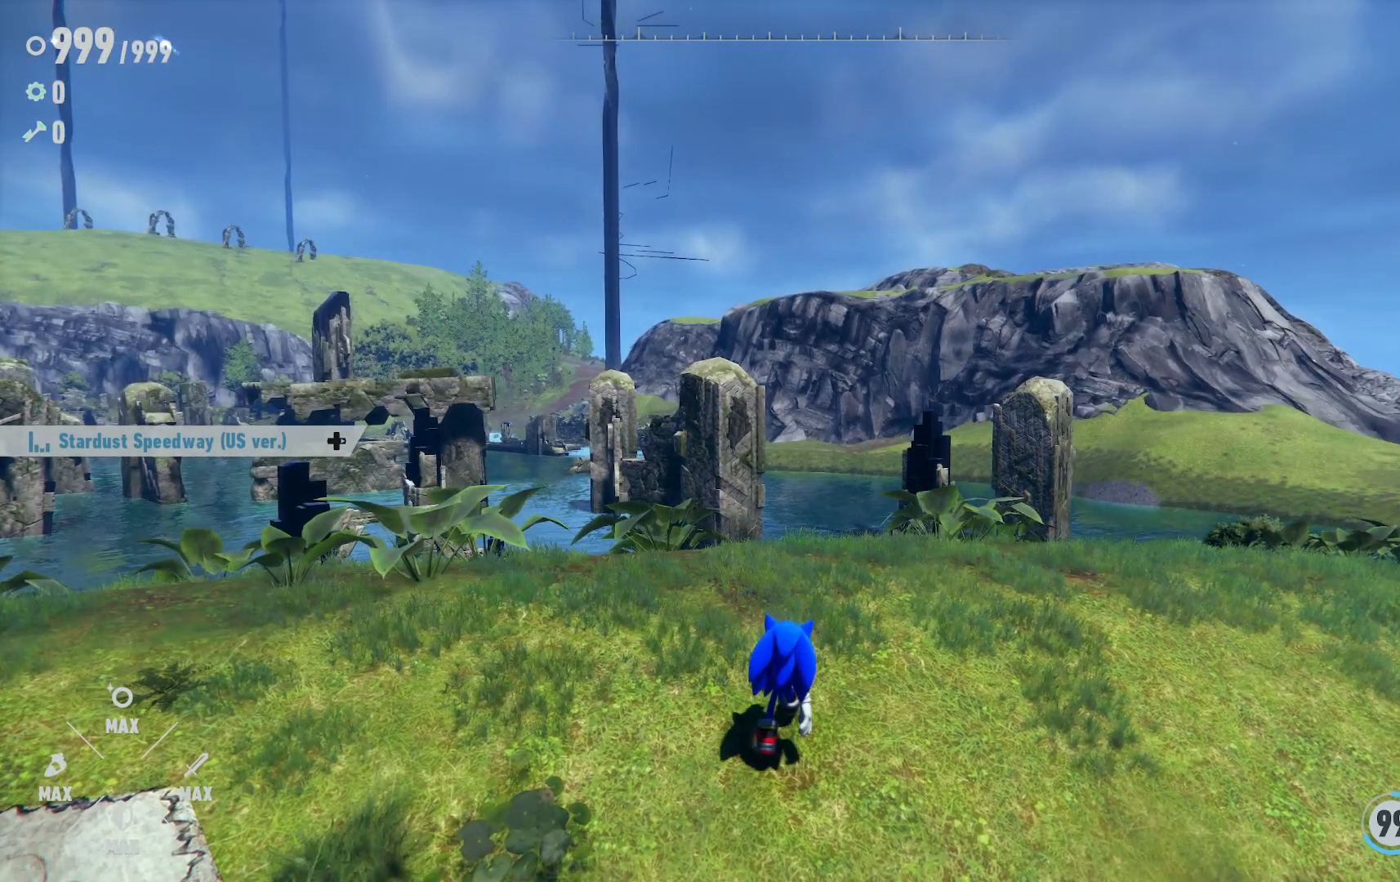
{"buttons": [], "left_stick": "up", "right_stick": "center", "events": []}
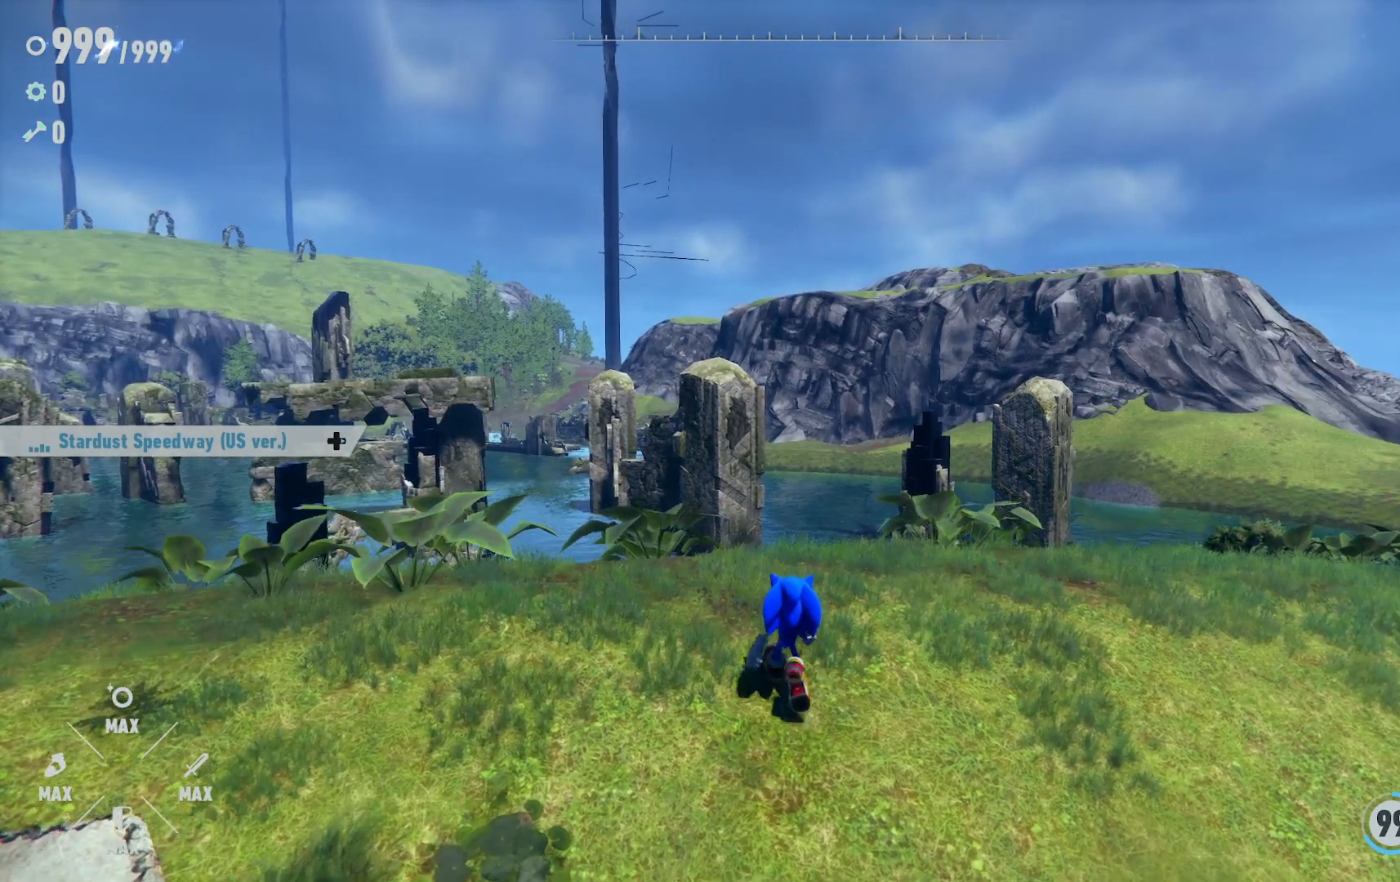
{"buttons": [], "left_stick": "center", "right_stick": "center", "events": [[267, "left_stick", "center"]]}
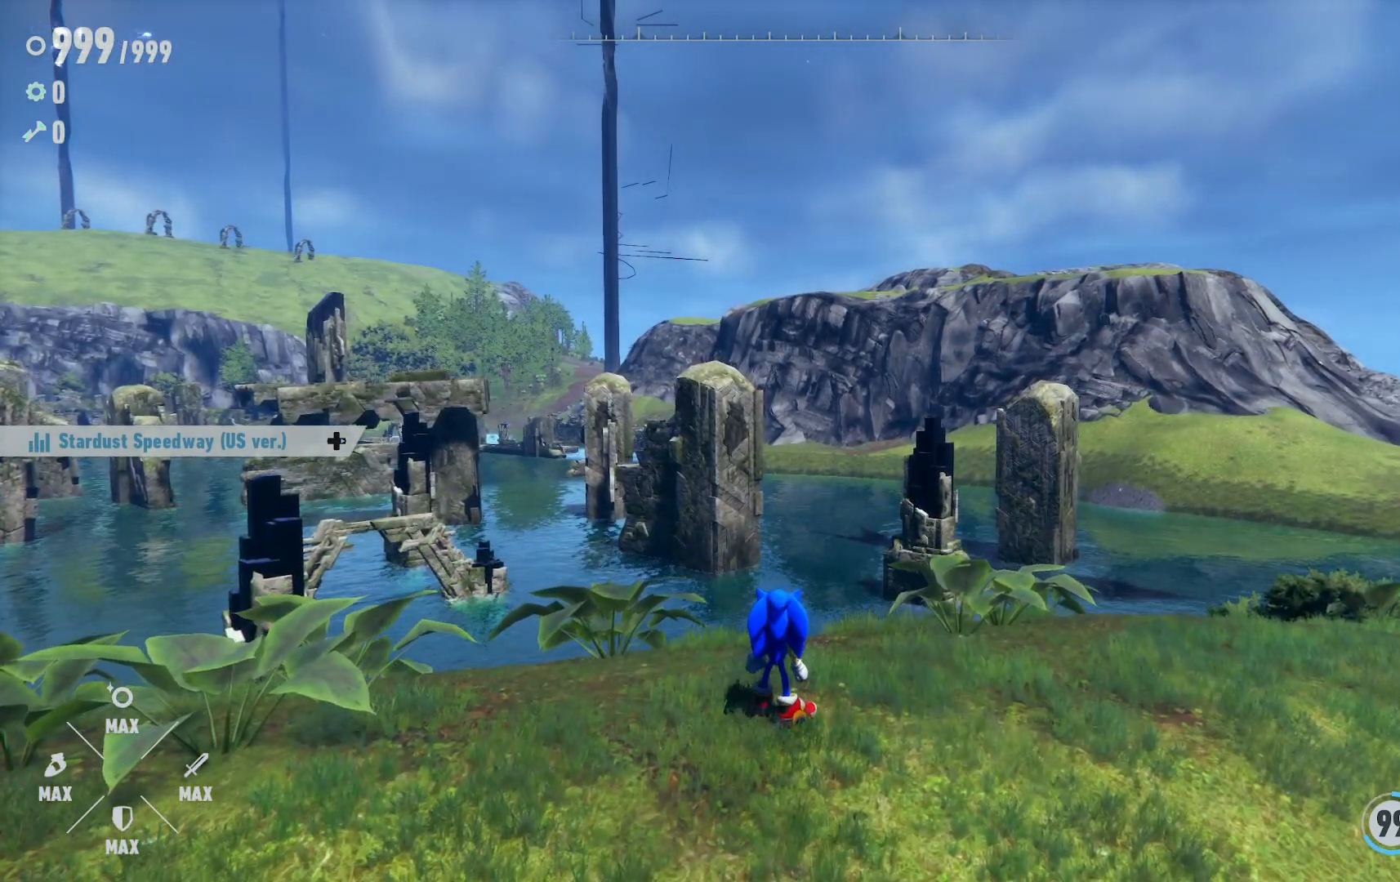
{"buttons": [], "left_stick": "center", "right_stick": "center", "events": []}
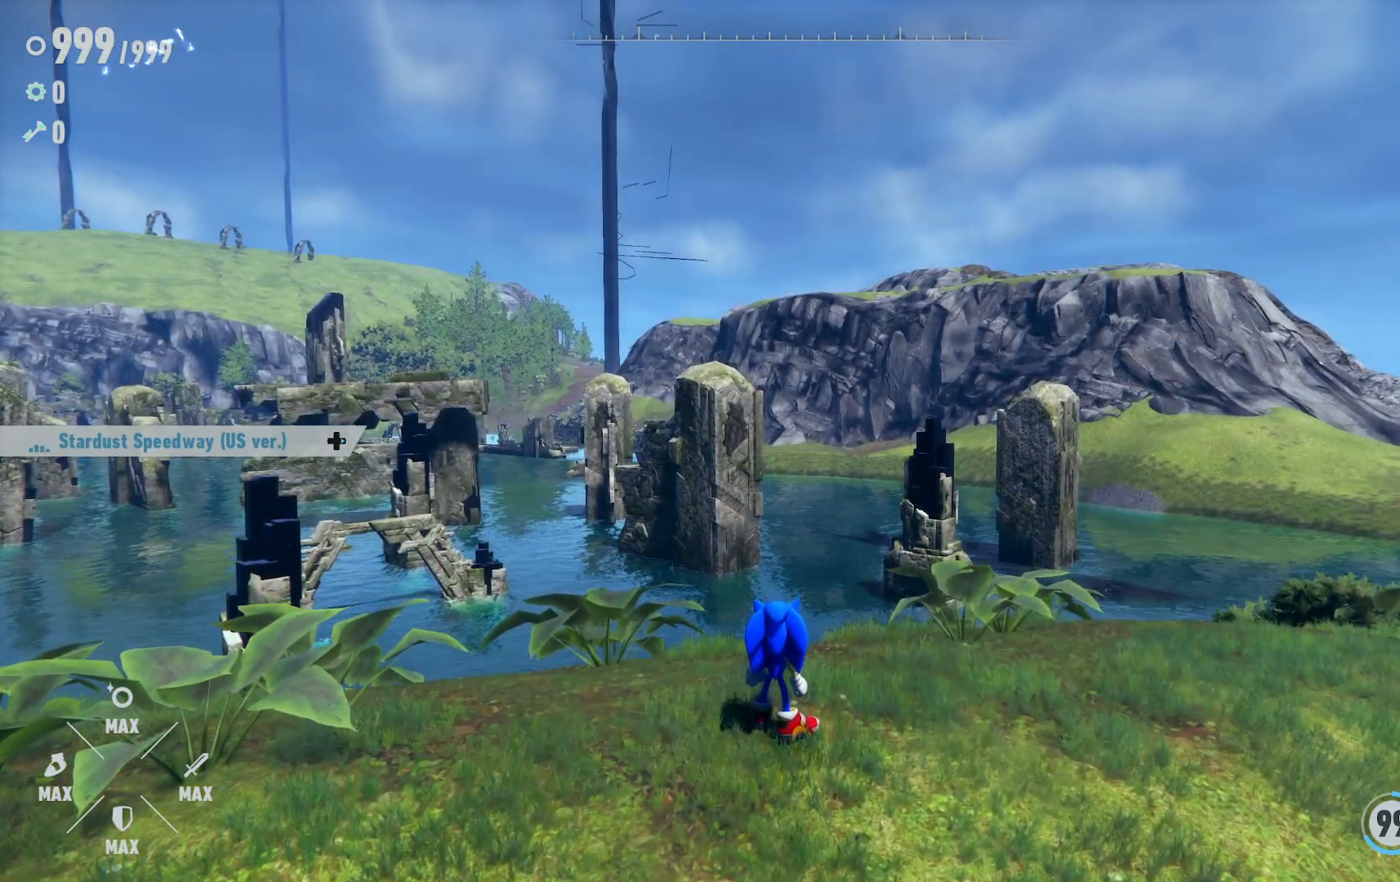
{"buttons": [], "left_stick": "center", "right_stick": "center", "events": []}
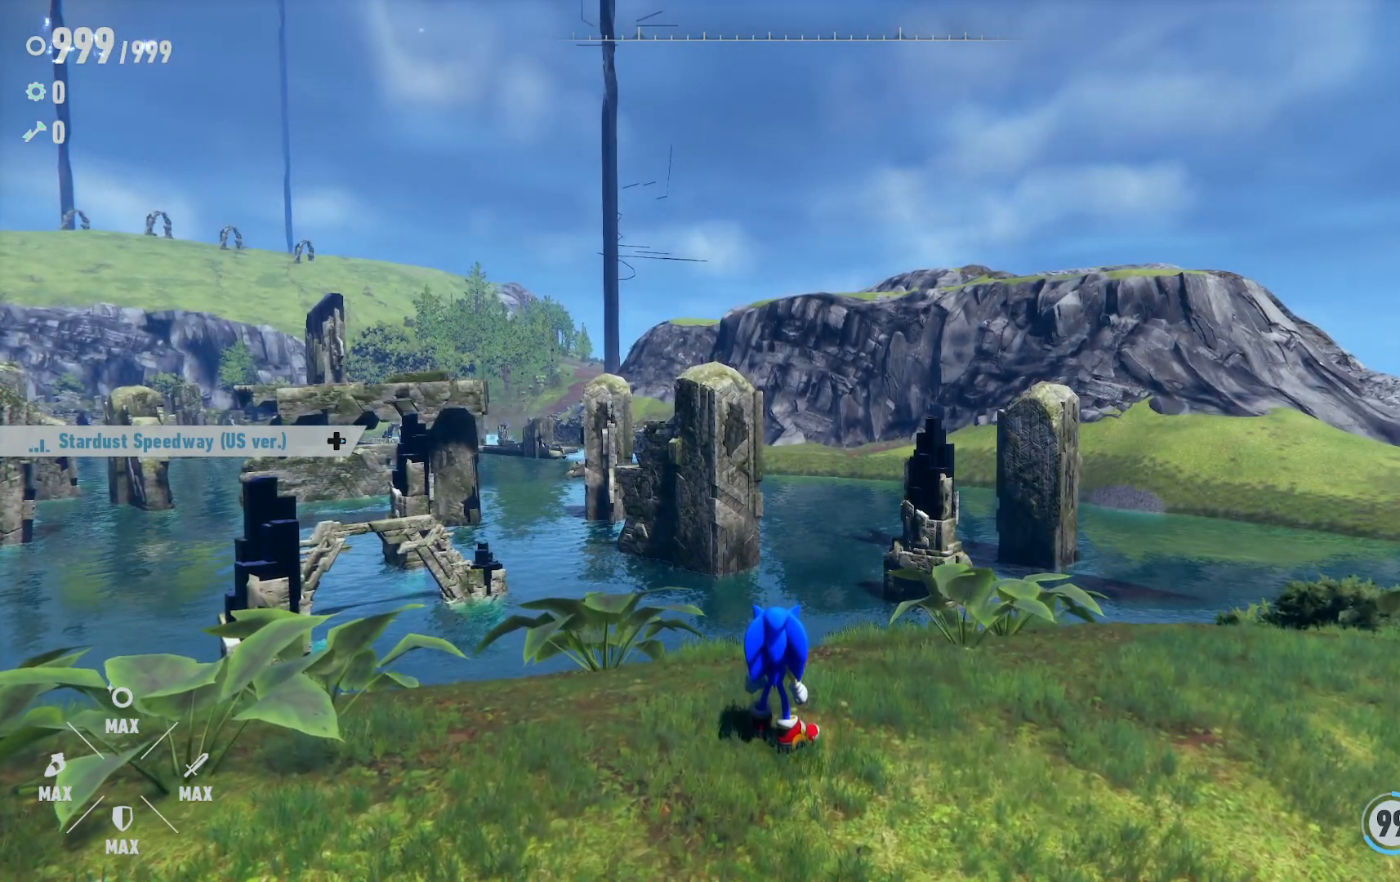
{"buttons": [], "left_stick": "center", "right_stick": "center", "events": []}
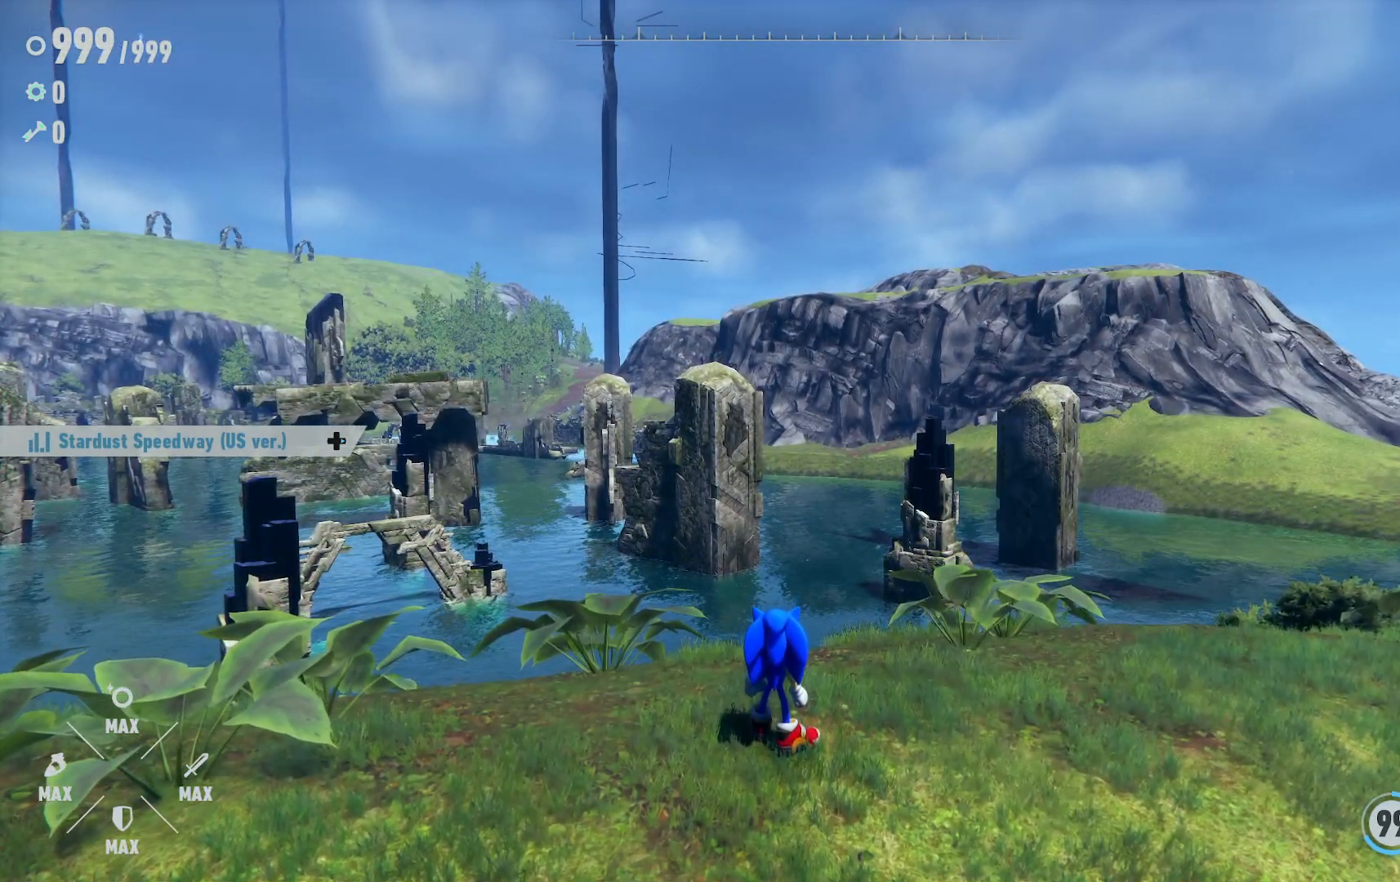
{"buttons": [], "left_stick": "center", "right_stick": "center", "events": []}
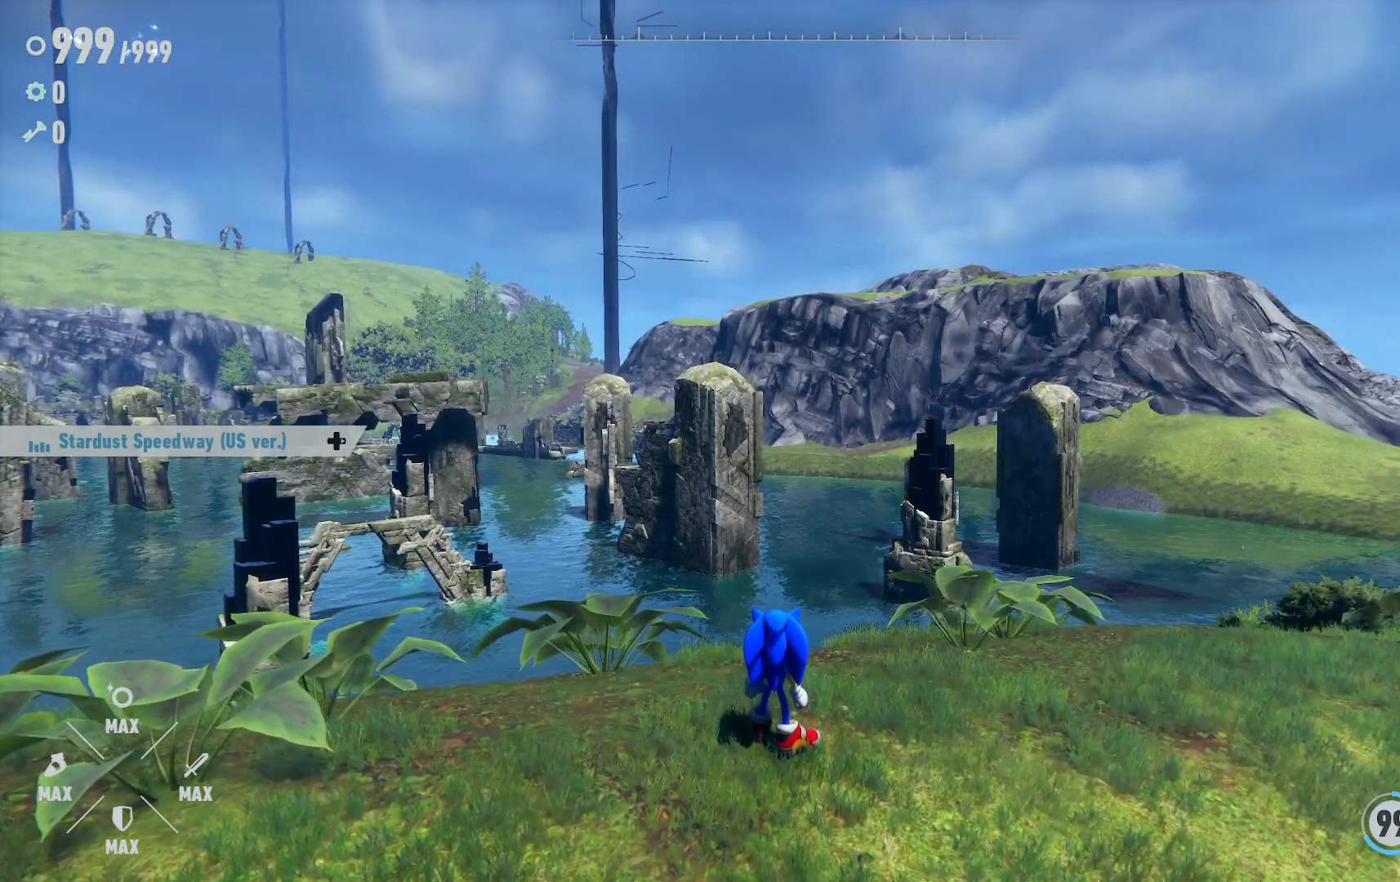
{"buttons": [], "left_stick": "center", "right_stick": "right", "events": [[200, "right_stick", "right"]]}
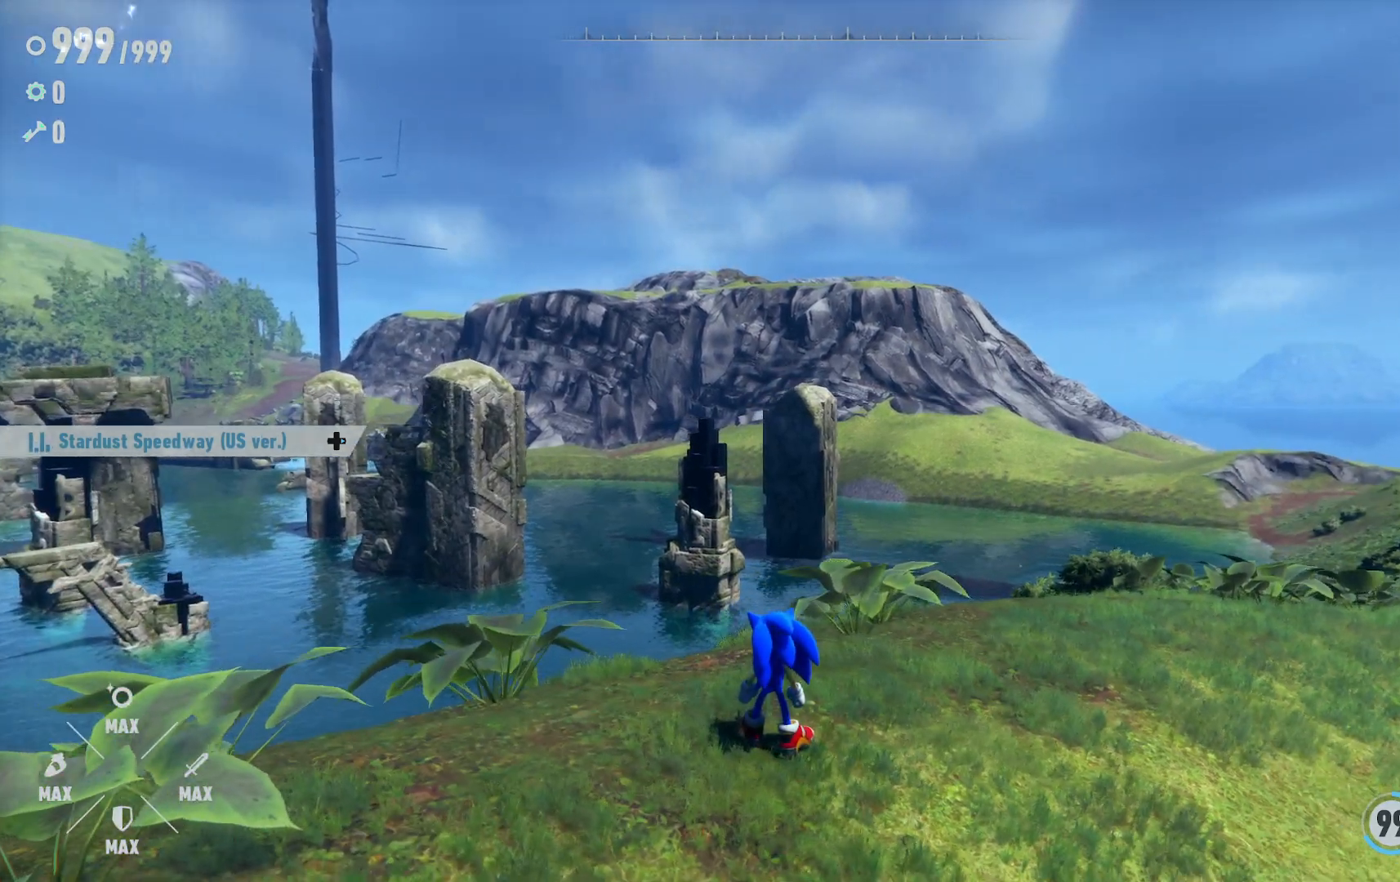
{"buttons": [], "left_stick": "center", "right_stick": "center", "events": [[100, "right_stick", "center"]]}
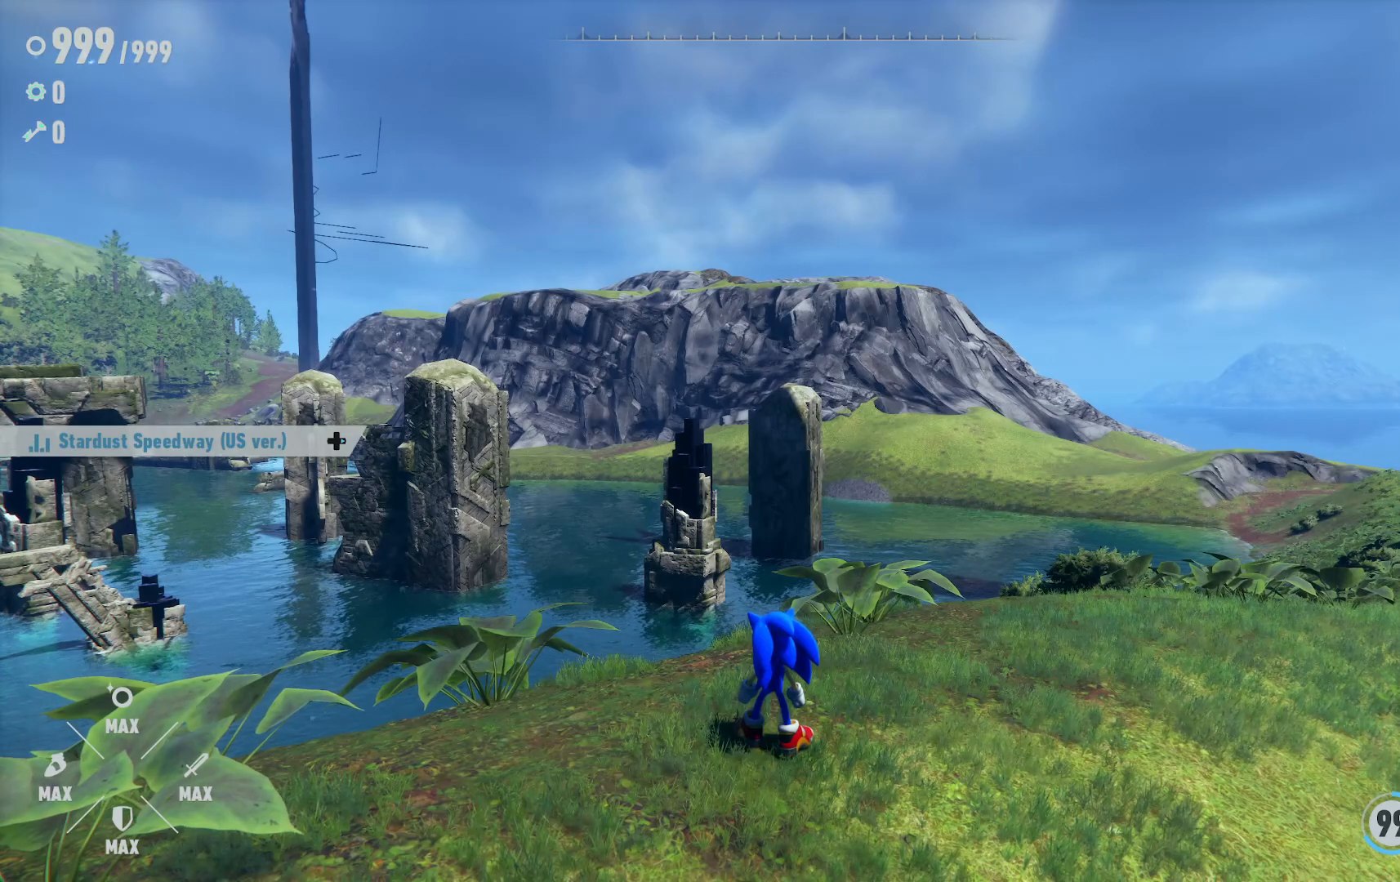
{"buttons": [], "left_stick": "center", "right_stick": "center", "events": []}
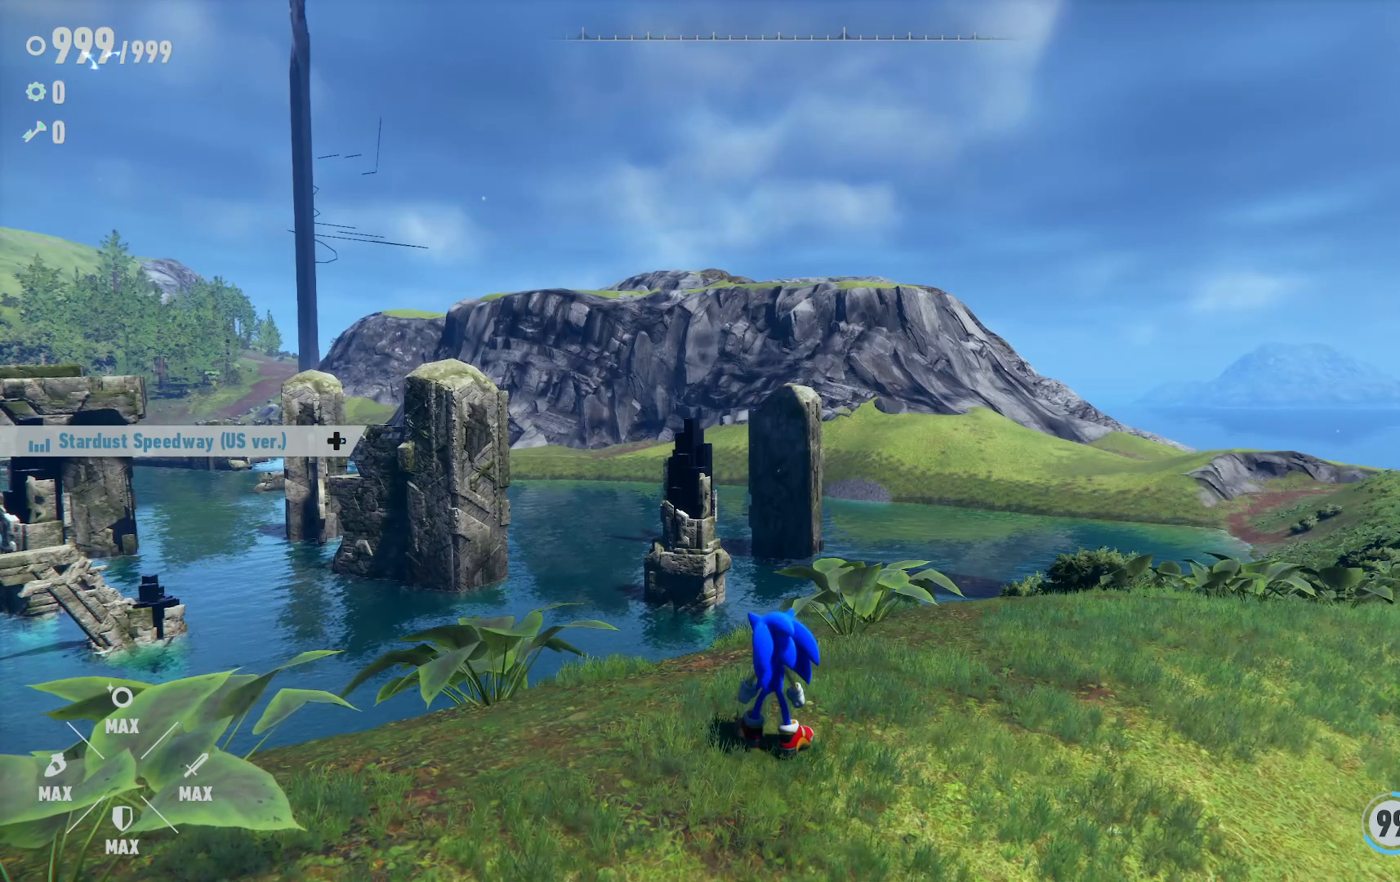
{"buttons": ["DPAD_RIGHT"], "left_stick": "center", "right_stick": "center", "events": [[50, "right_stick", "right"], [267, "right_stick", "center"], [350, "DPAD_RIGHT", "down"]]}
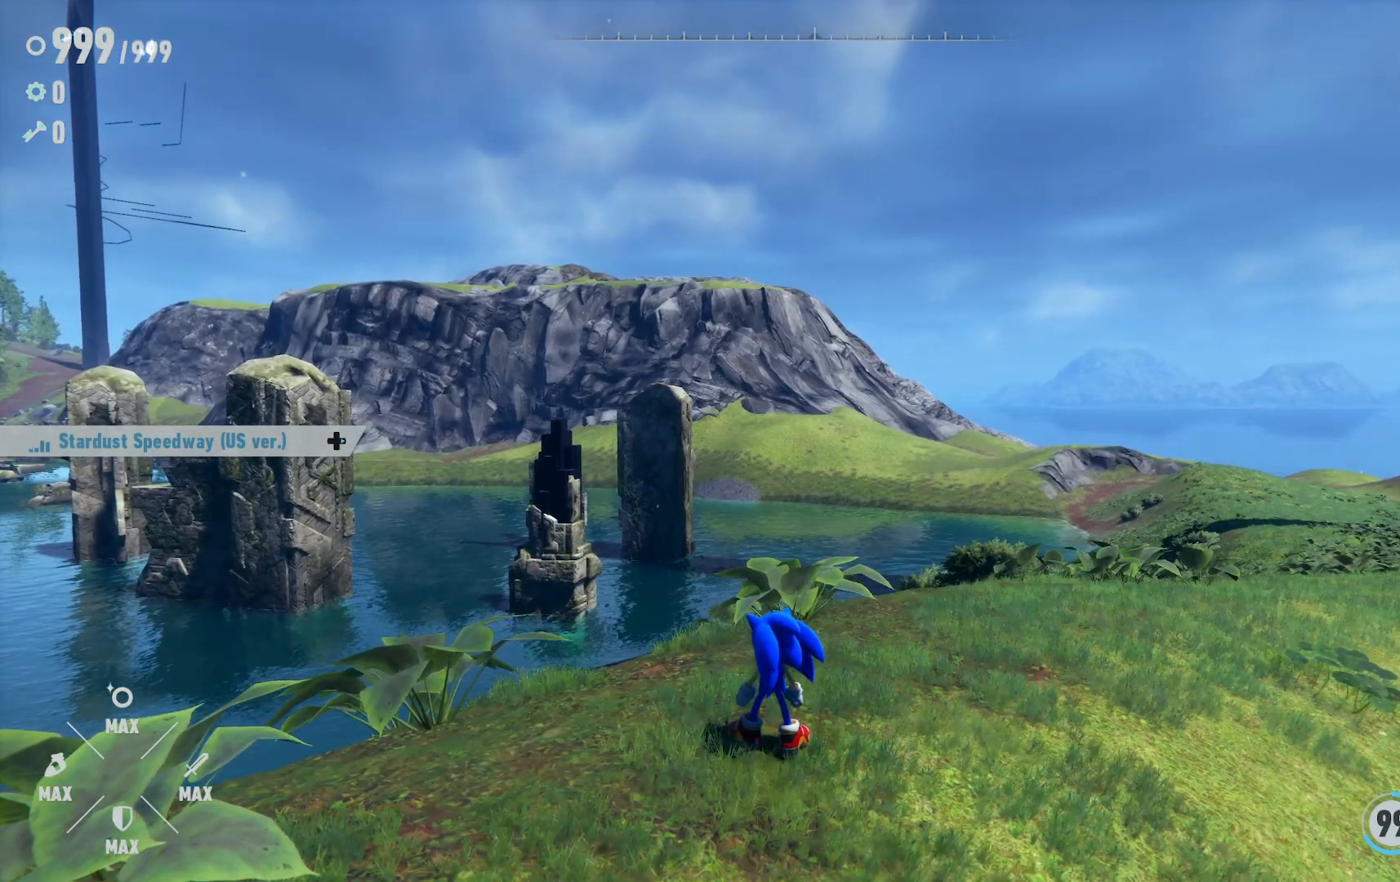
{"buttons": ["DPAD_RIGHT"], "left_stick": "center", "right_stick": "center", "events": []}
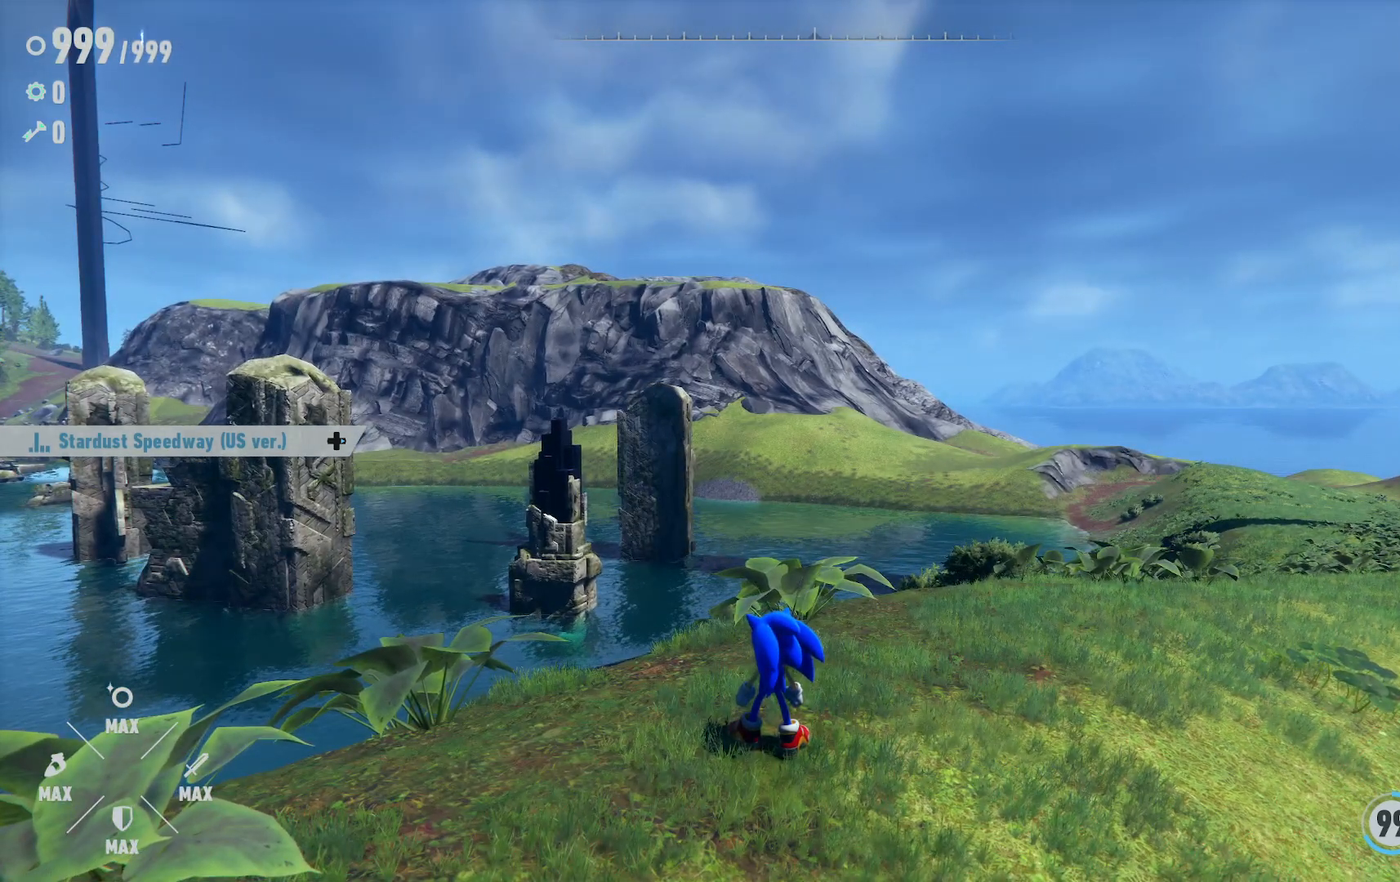
{"buttons": [], "left_stick": "center", "right_stick": "center", "events": [[467, "DPAD_RIGHT", "up"]]}
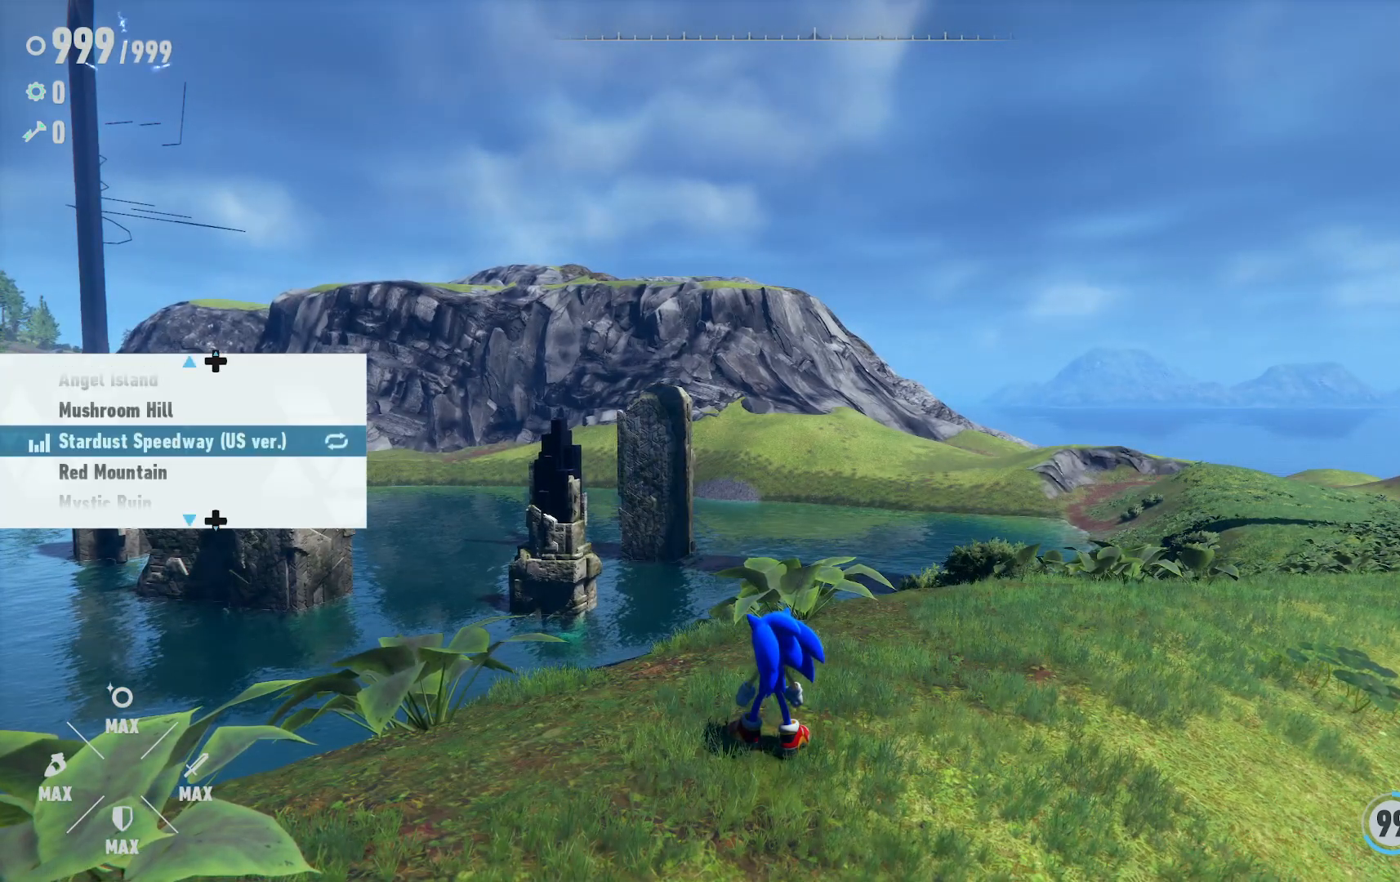
{"buttons": [], "left_stick": "center", "right_stick": "center", "events": [[300, "left_stick", "down"], [483, "left_stick", "center"]]}
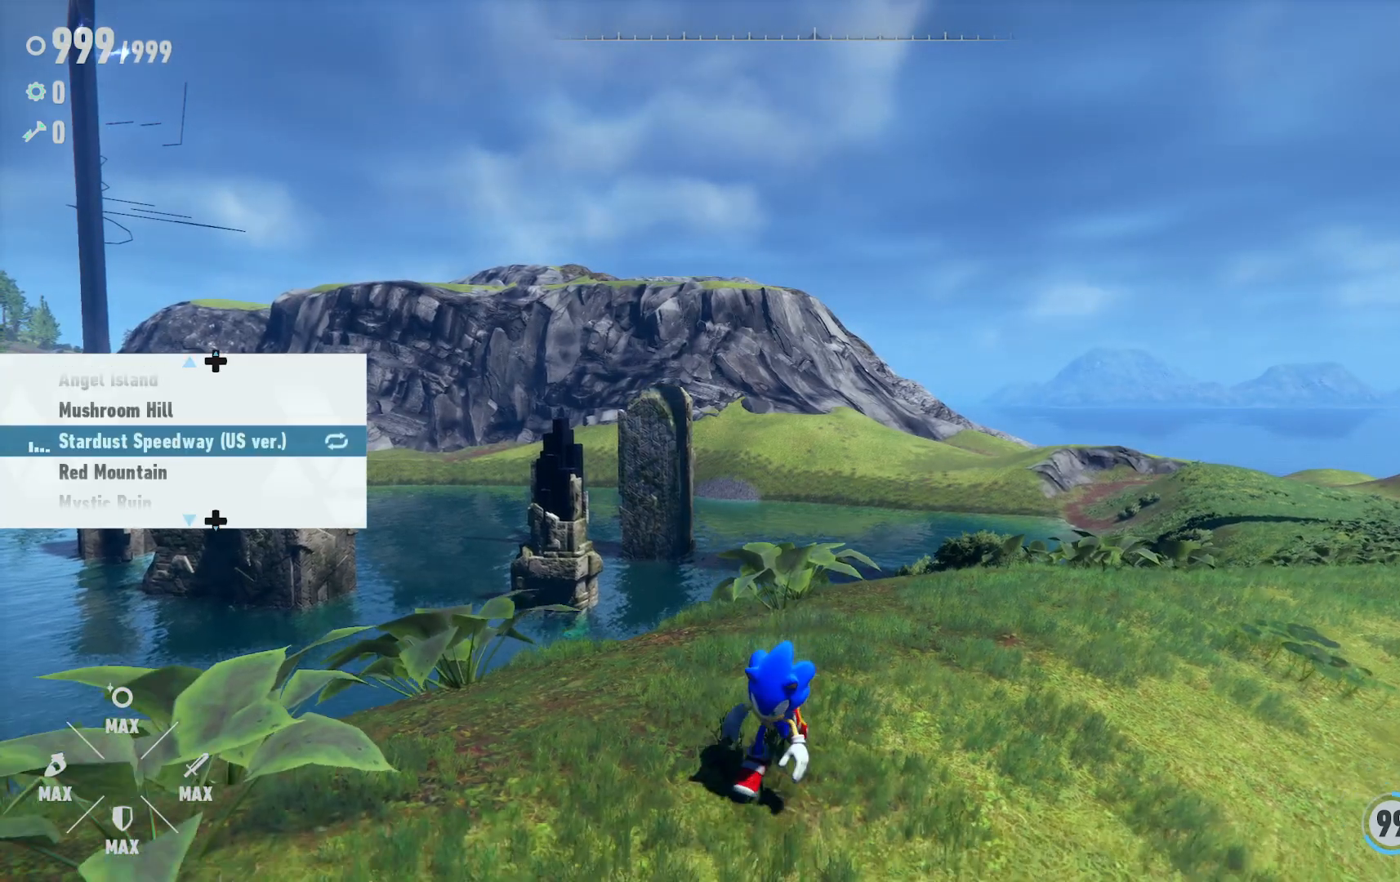
{"buttons": ["DPAD_DOWN"], "left_stick": "center", "right_stick": "center", "events": [[400, "DPAD_DOWN", "down"]]}
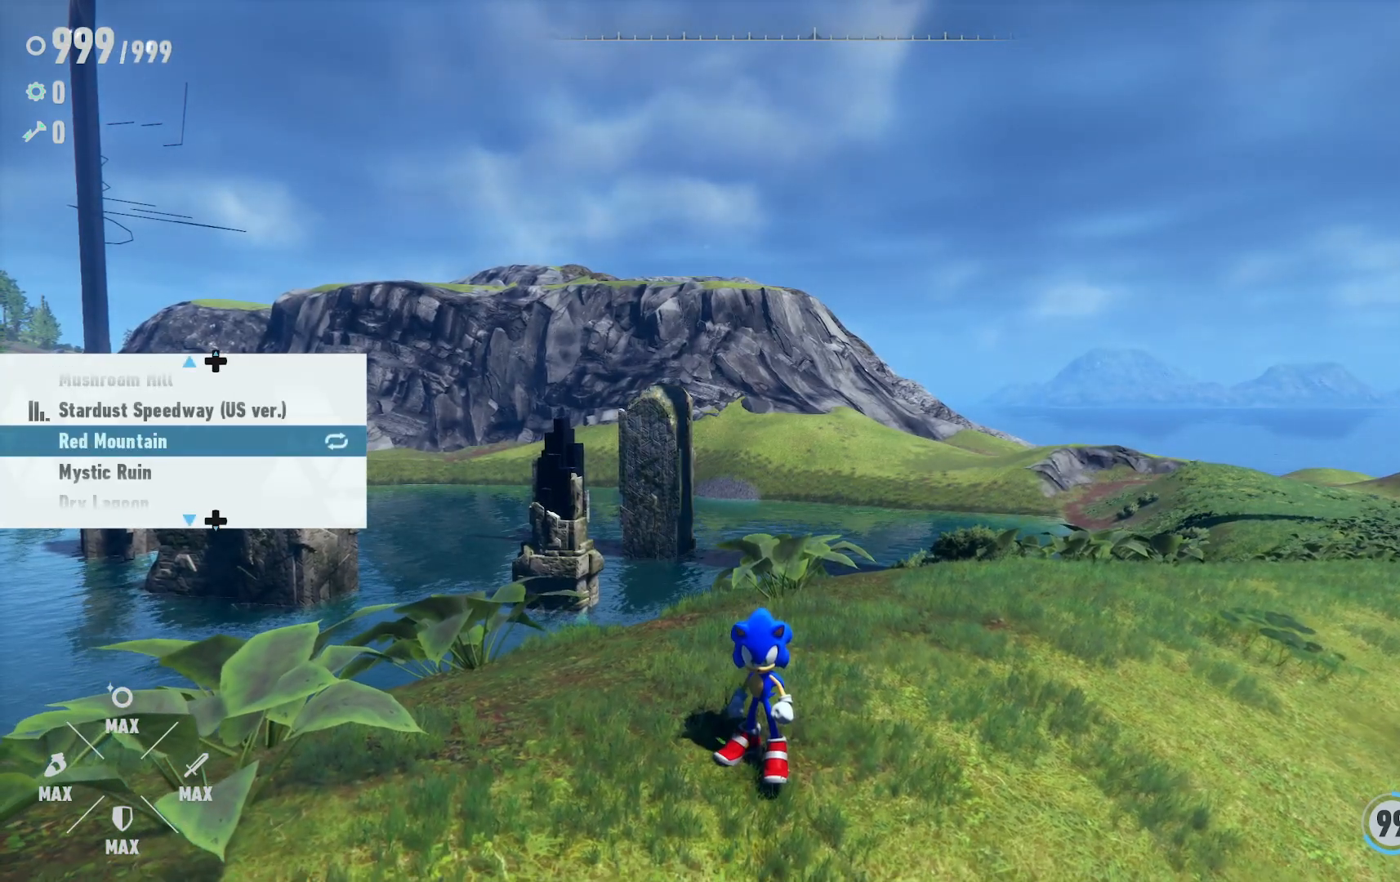
{"buttons": ["DPAD_DOWN"], "left_stick": "center", "right_stick": "center", "events": [[17, "DPAD_DOWN", "up"], [417, "DPAD_DOWN", "down"]]}
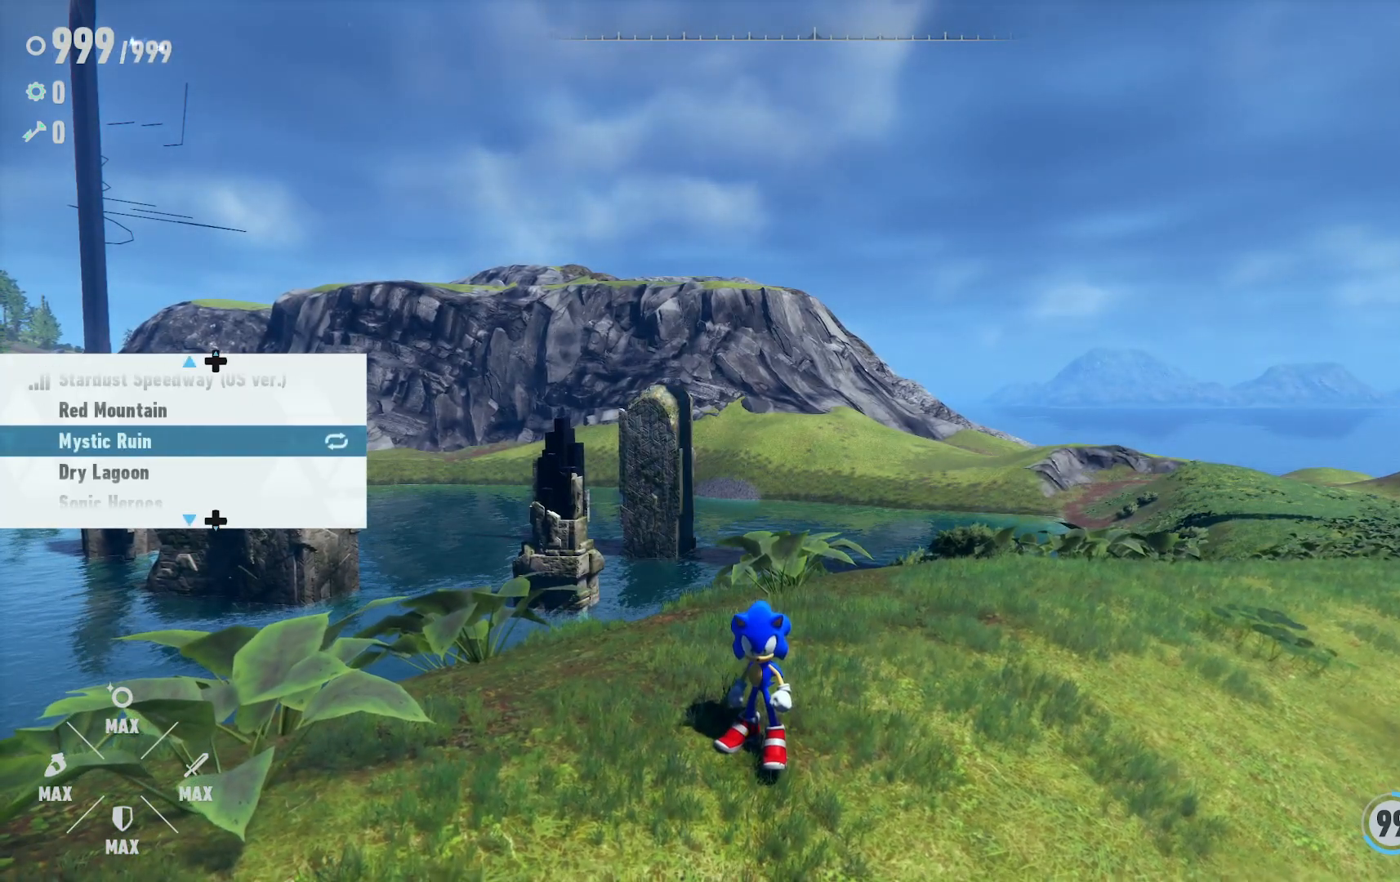
{"buttons": [], "left_stick": "center", "right_stick": "center", "events": [[33, "DPAD_DOWN", "up"]]}
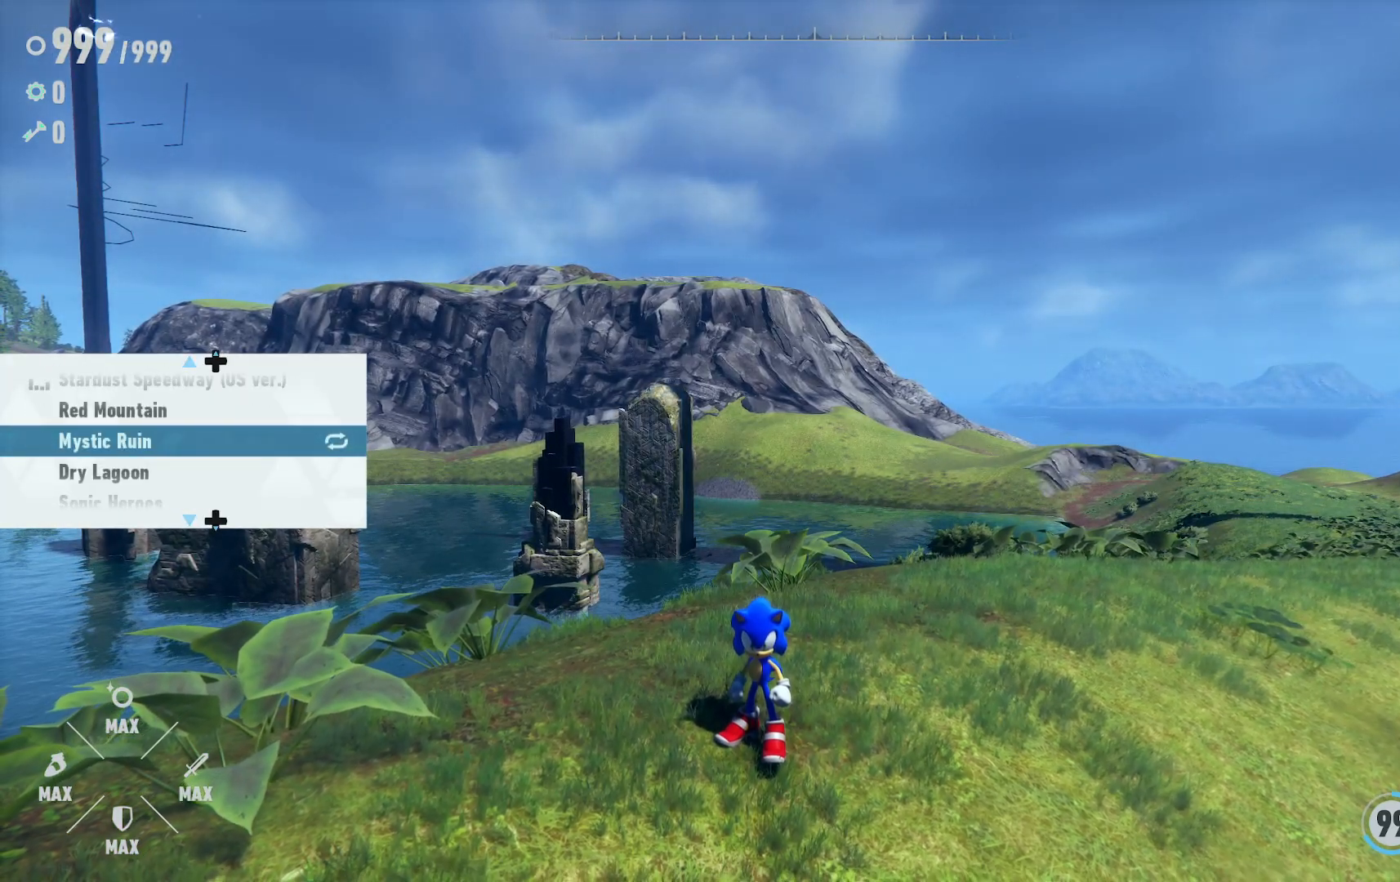
{"buttons": [], "left_stick": "center", "right_stick": "center", "events": []}
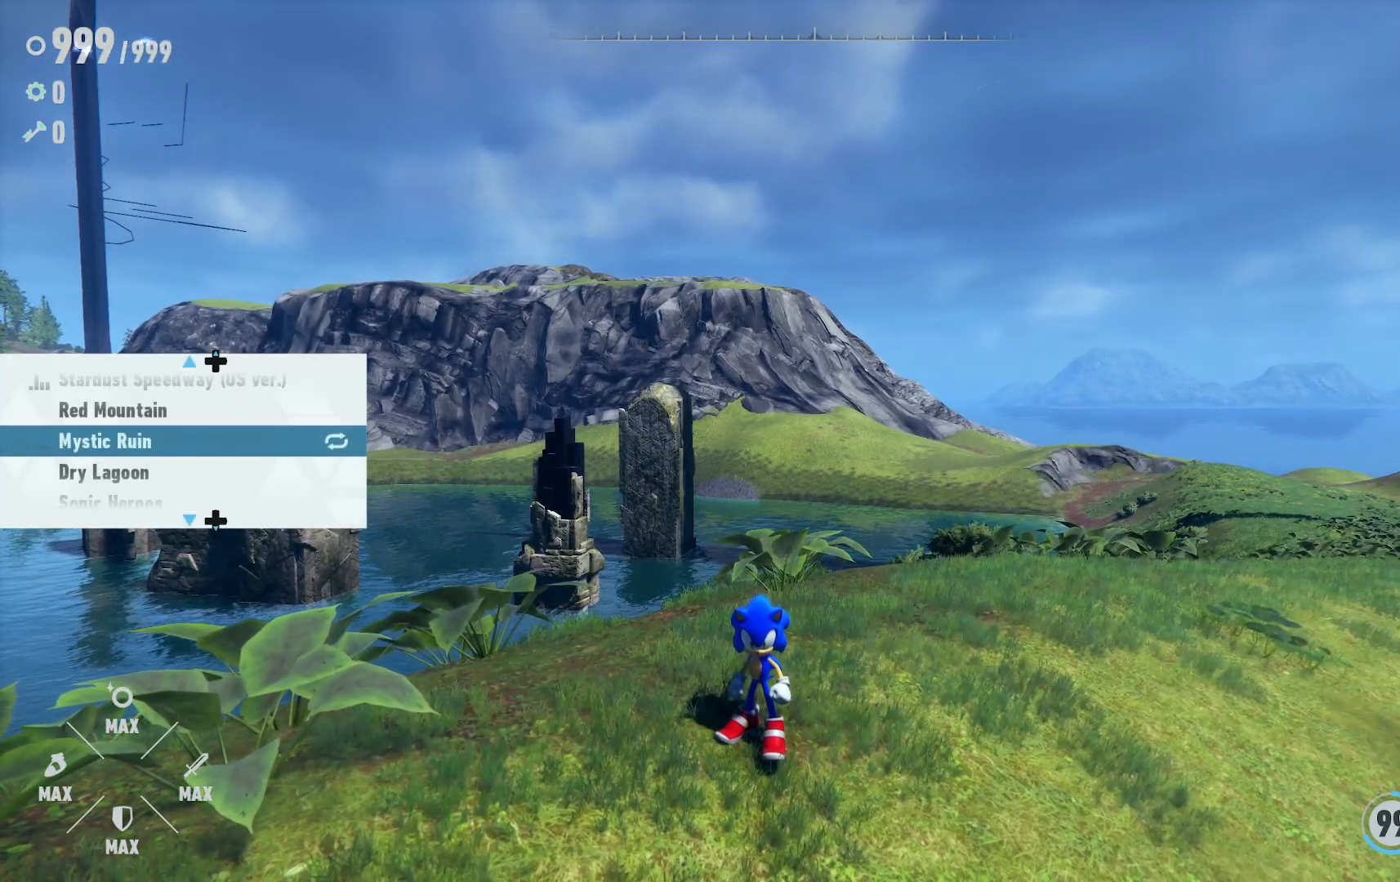
{"buttons": ["DPAD_DOWN"], "left_stick": "center", "right_stick": "center", "events": [[450, "DPAD_DOWN", "down"]]}
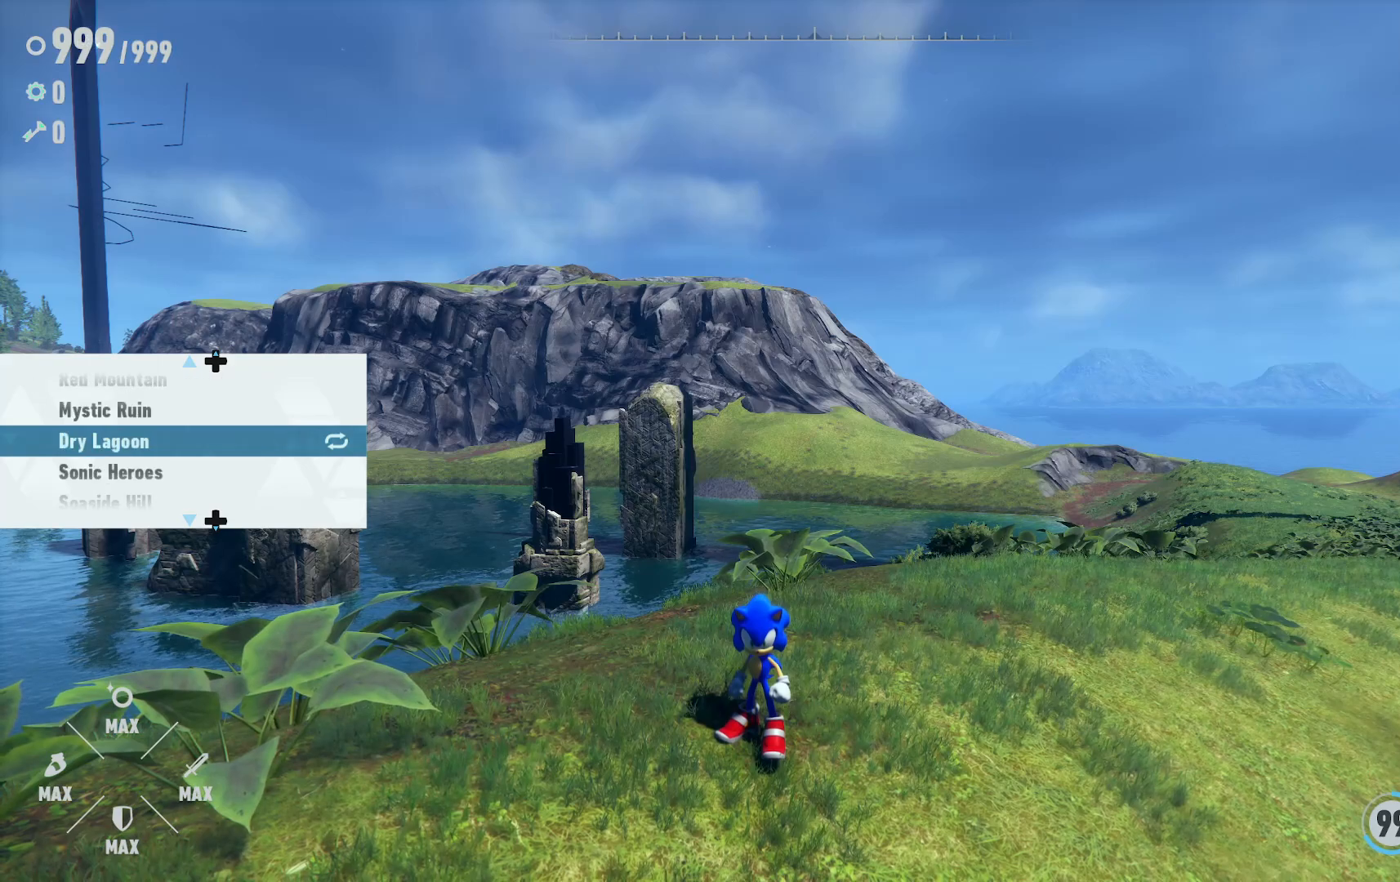
{"buttons": [], "left_stick": "center", "right_stick": "center", "events": [[83, "DPAD_DOWN", "up"]]}
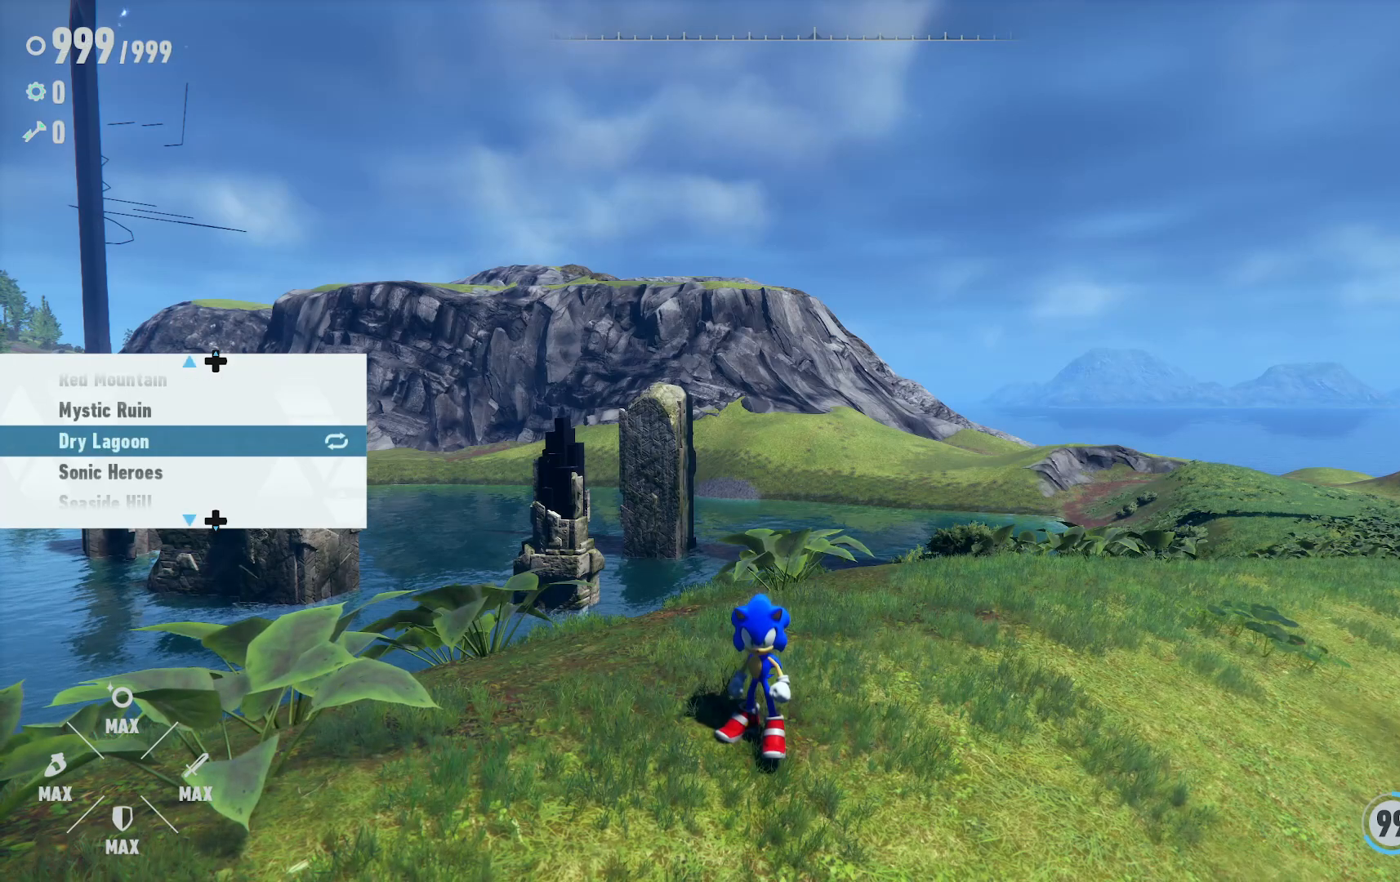
{"buttons": [], "left_stick": "center", "right_stick": "center", "events": [[267, "DPAD_DOWN", "down"], [400, "DPAD_DOWN", "up"]]}
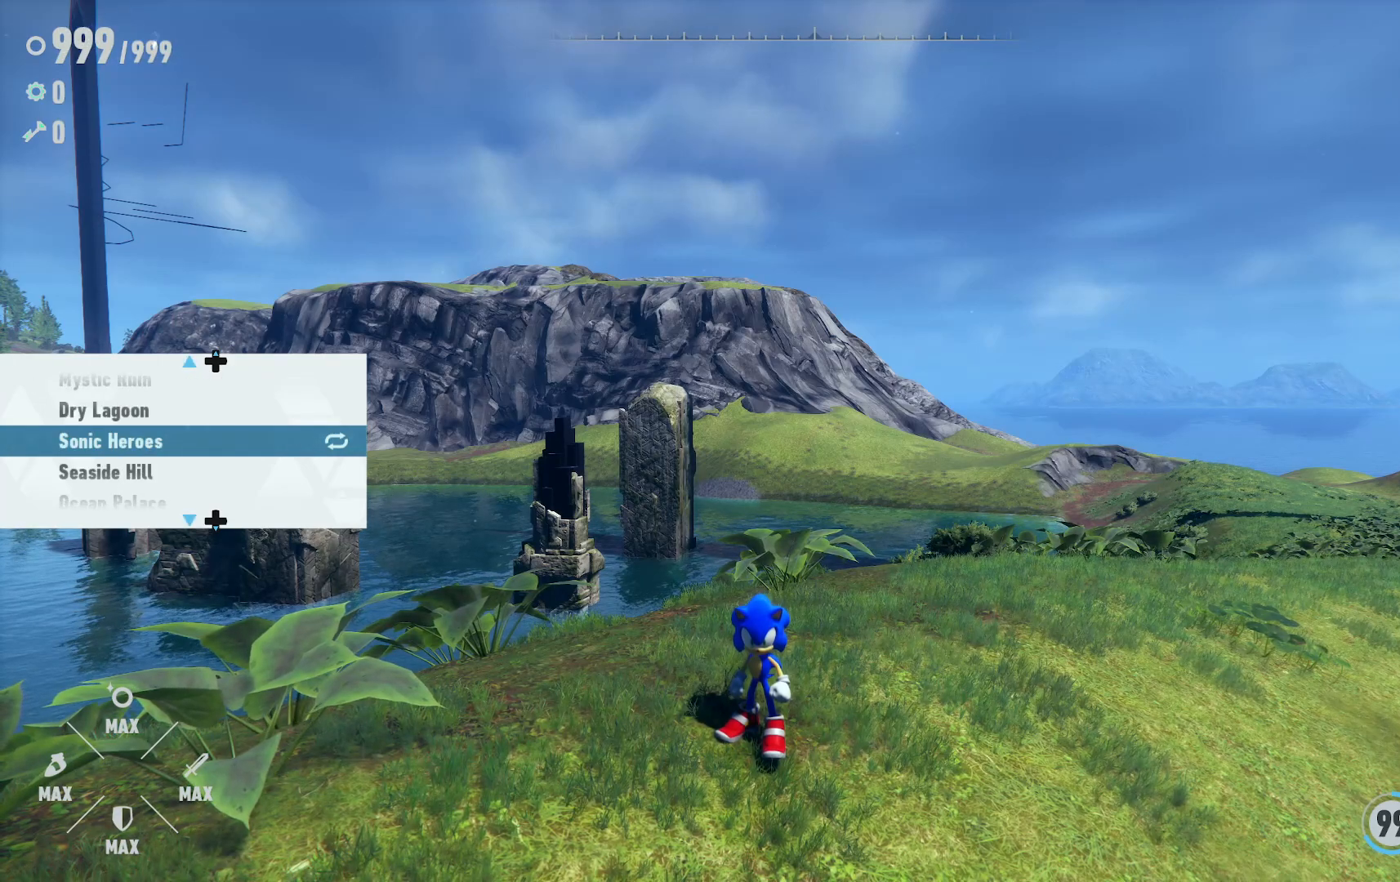
{"buttons": ["DPAD_DOWN"], "left_stick": "center", "right_stick": "center", "events": [[400, "DPAD_DOWN", "down"]]}
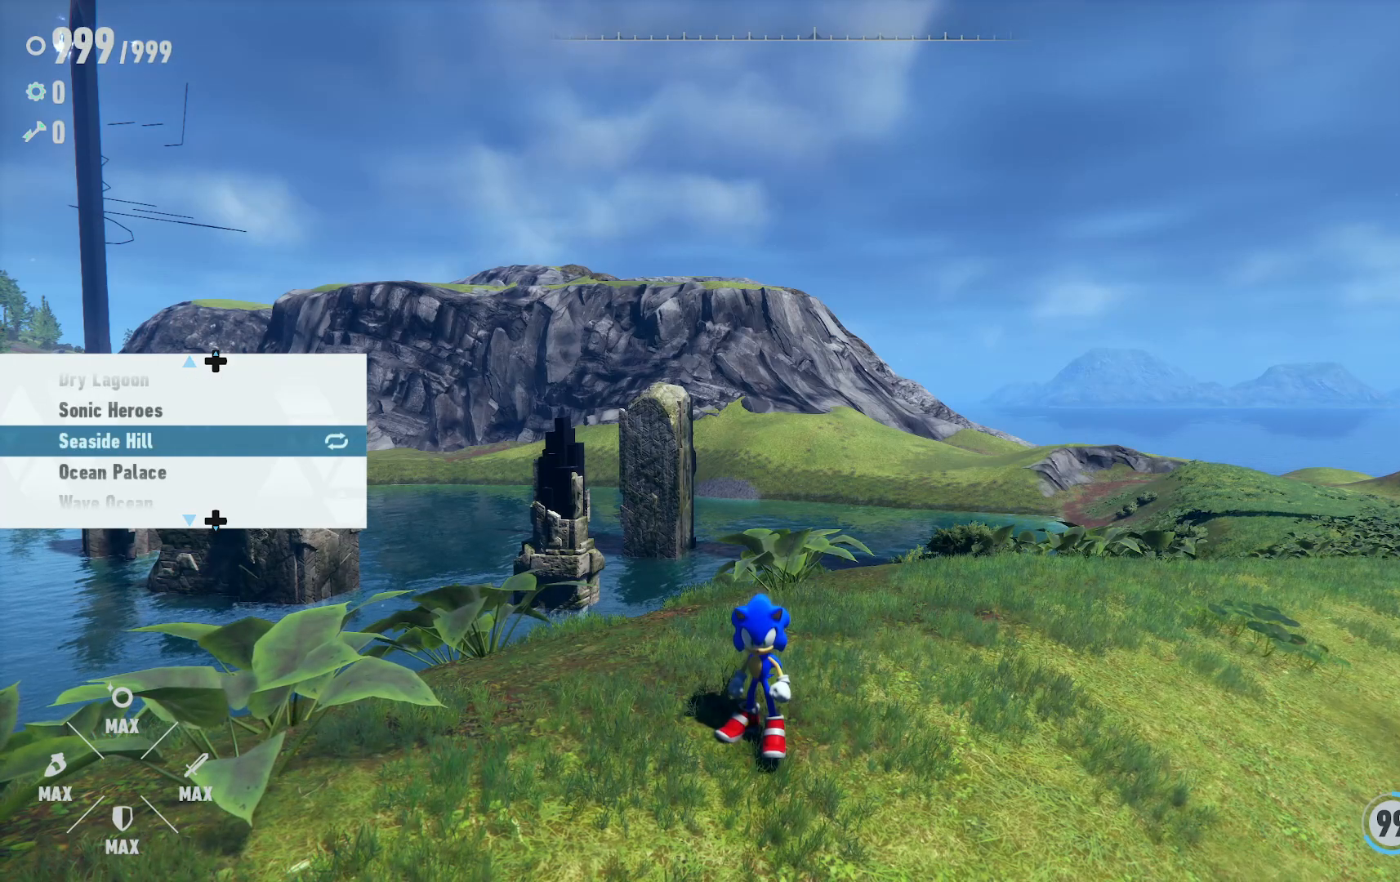
{"buttons": [], "left_stick": "center", "right_stick": "center", "events": [[17, "DPAD_DOWN", "up"], [150, "DPAD_DOWN", "down"], [250, "DPAD_DOWN", "up"], [383, "DPAD_DOWN", "down"], [483, "DPAD_DOWN", "up"]]}
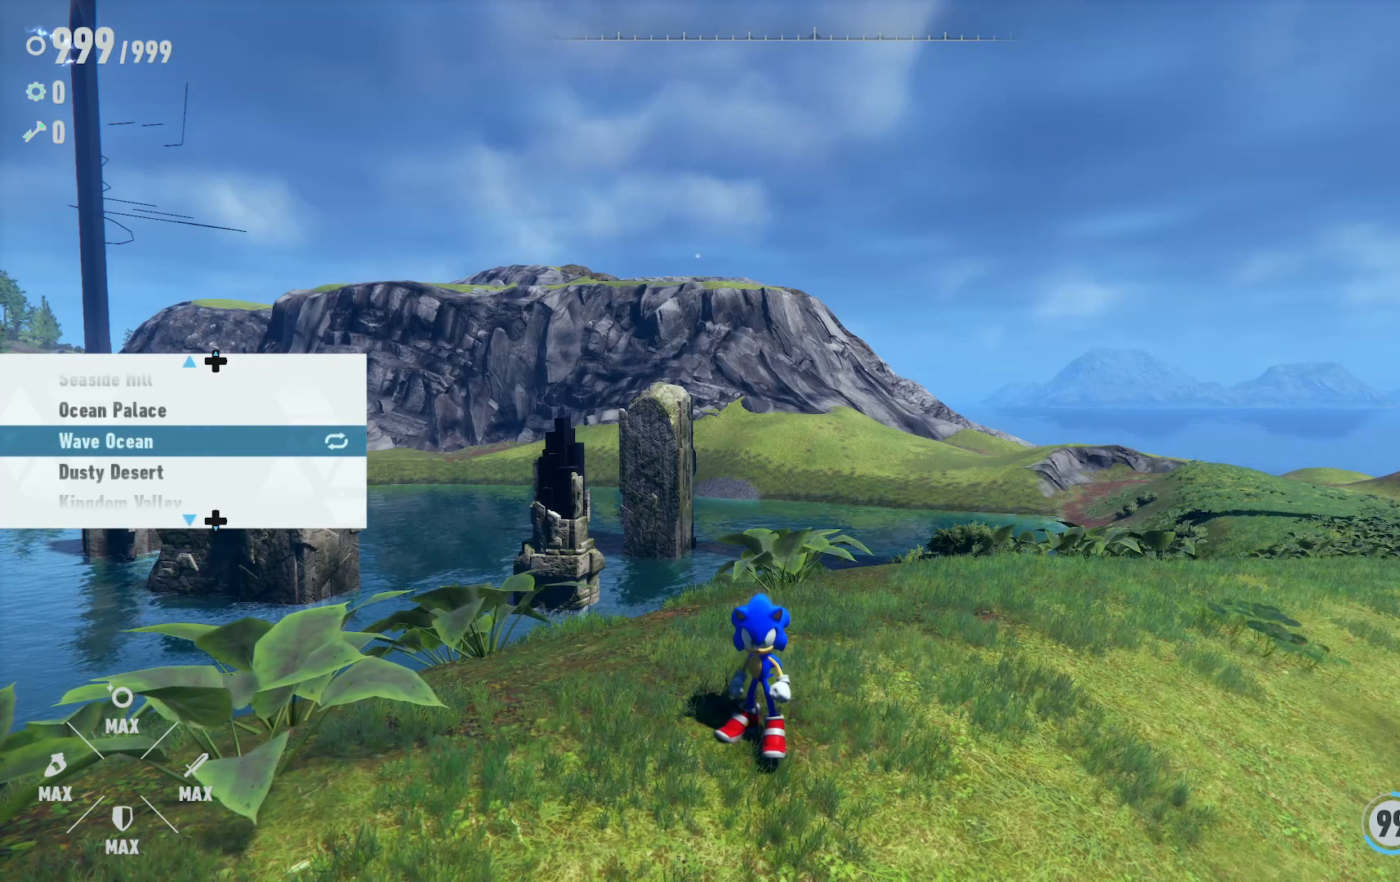
{"buttons": [], "left_stick": "center", "right_stick": "center", "events": [[133, "DPAD_DOWN", "down"], [200, "DPAD_DOWN", "up"]]}
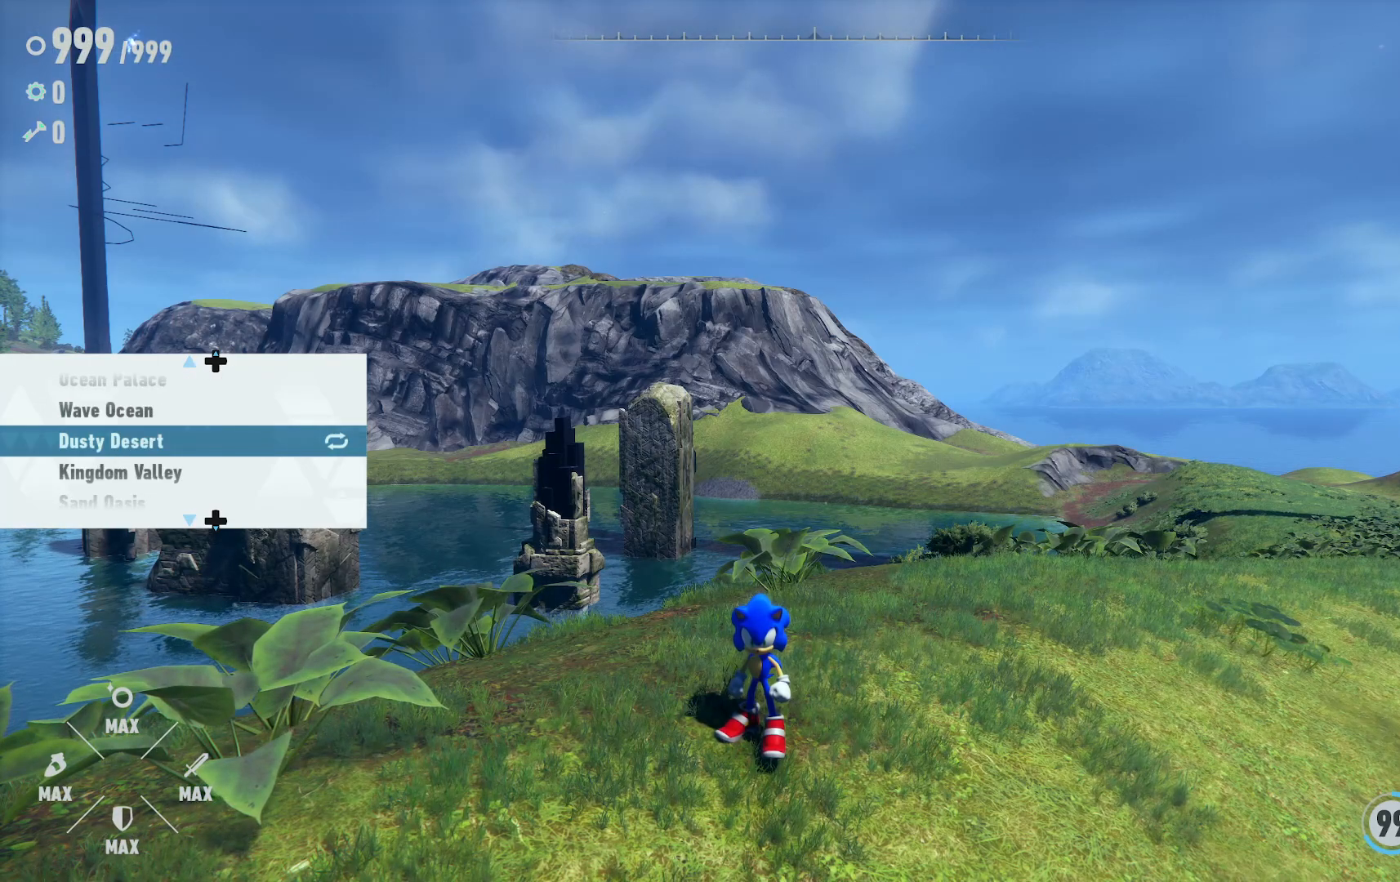
{"buttons": [], "left_stick": "center", "right_stick": "center", "events": [[50, "DPAD_DOWN", "down"], [167, "DPAD_DOWN", "up"]]}
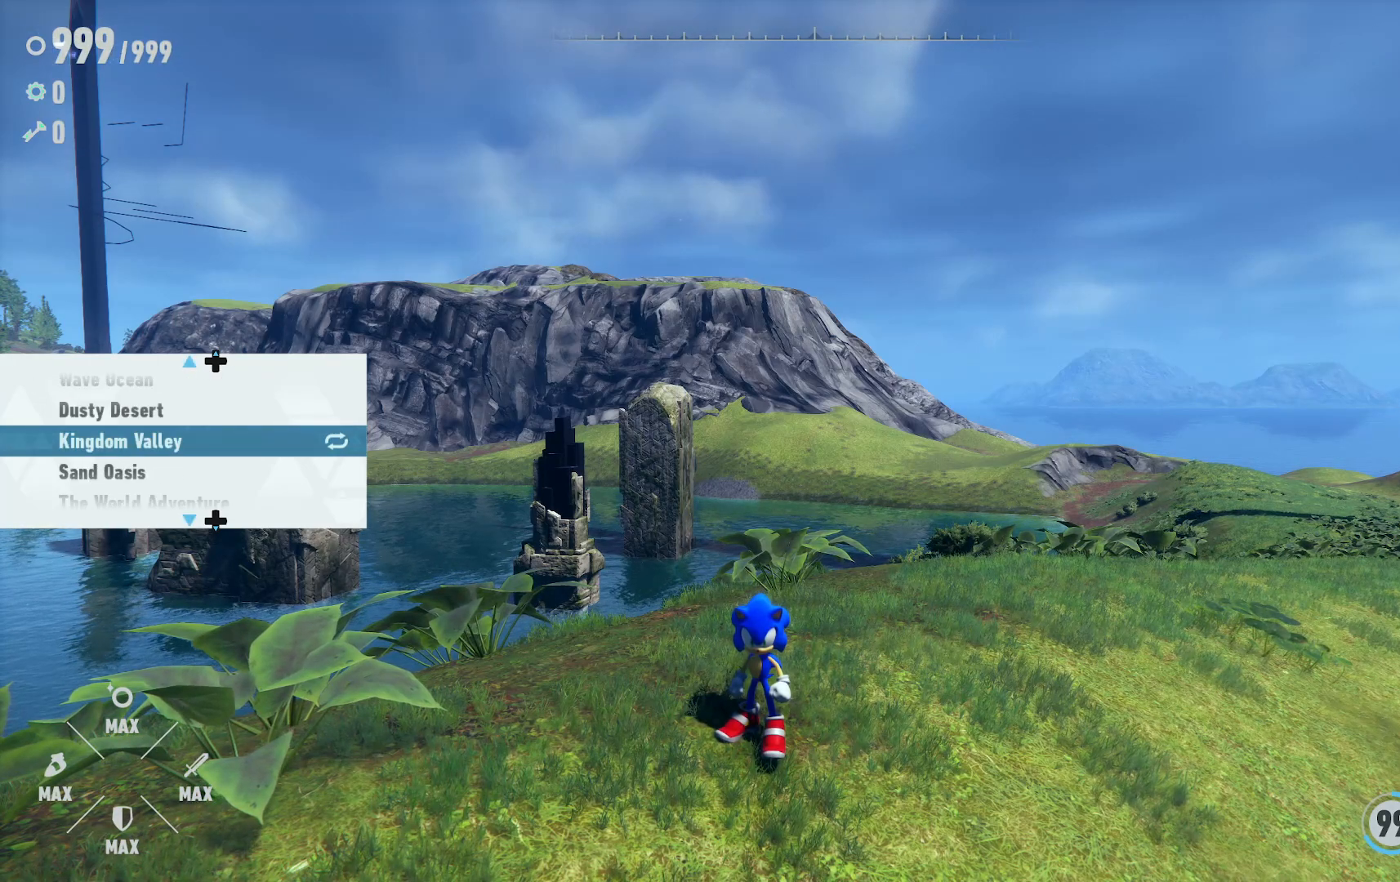
{"buttons": [], "left_stick": "center", "right_stick": "center", "events": []}
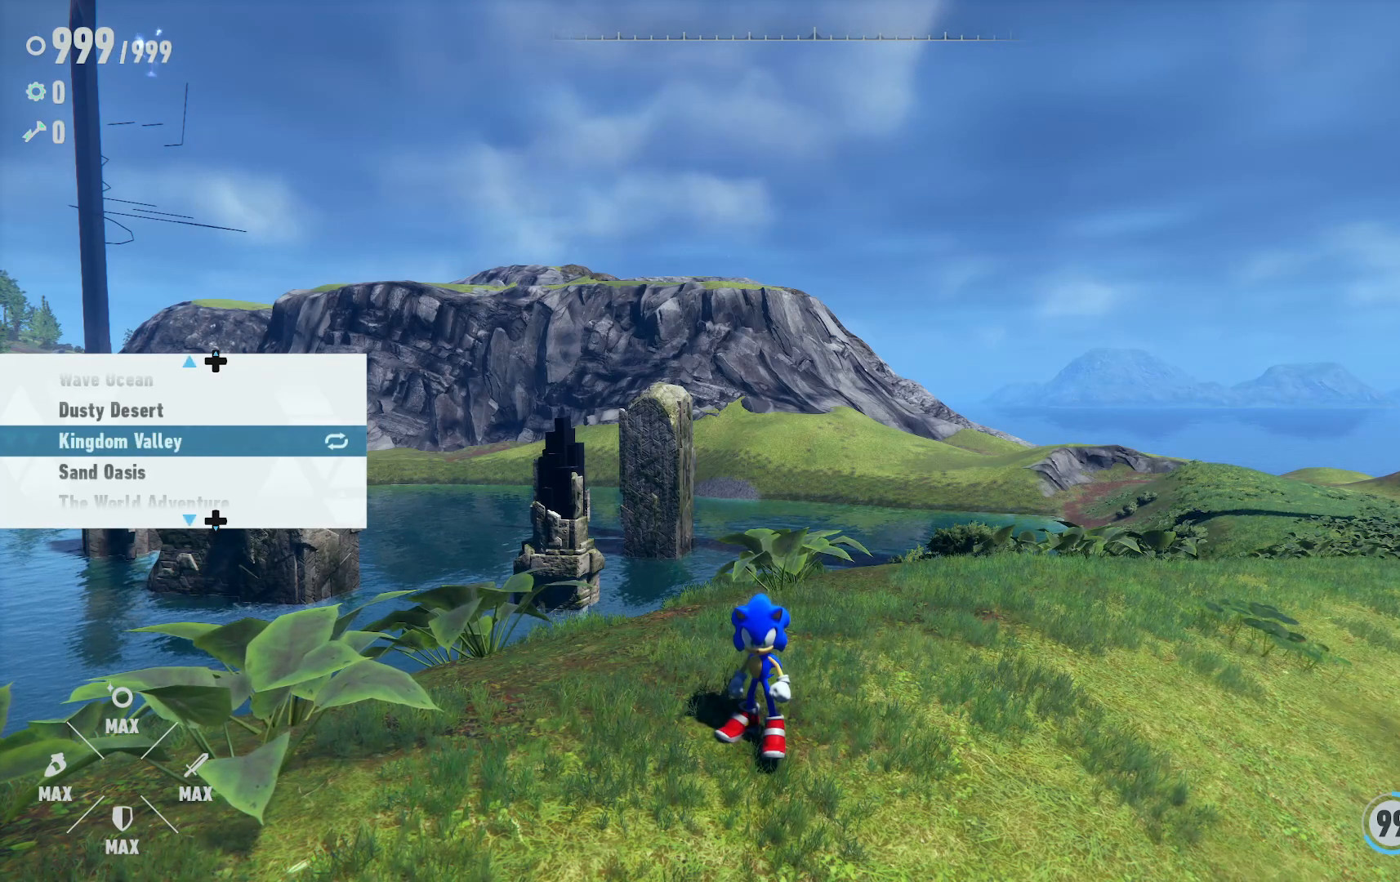
{"buttons": [], "left_stick": "center", "right_stick": "center", "events": [[17, "DPAD_DOWN", "down"], [133, "DPAD_DOWN", "up"]]}
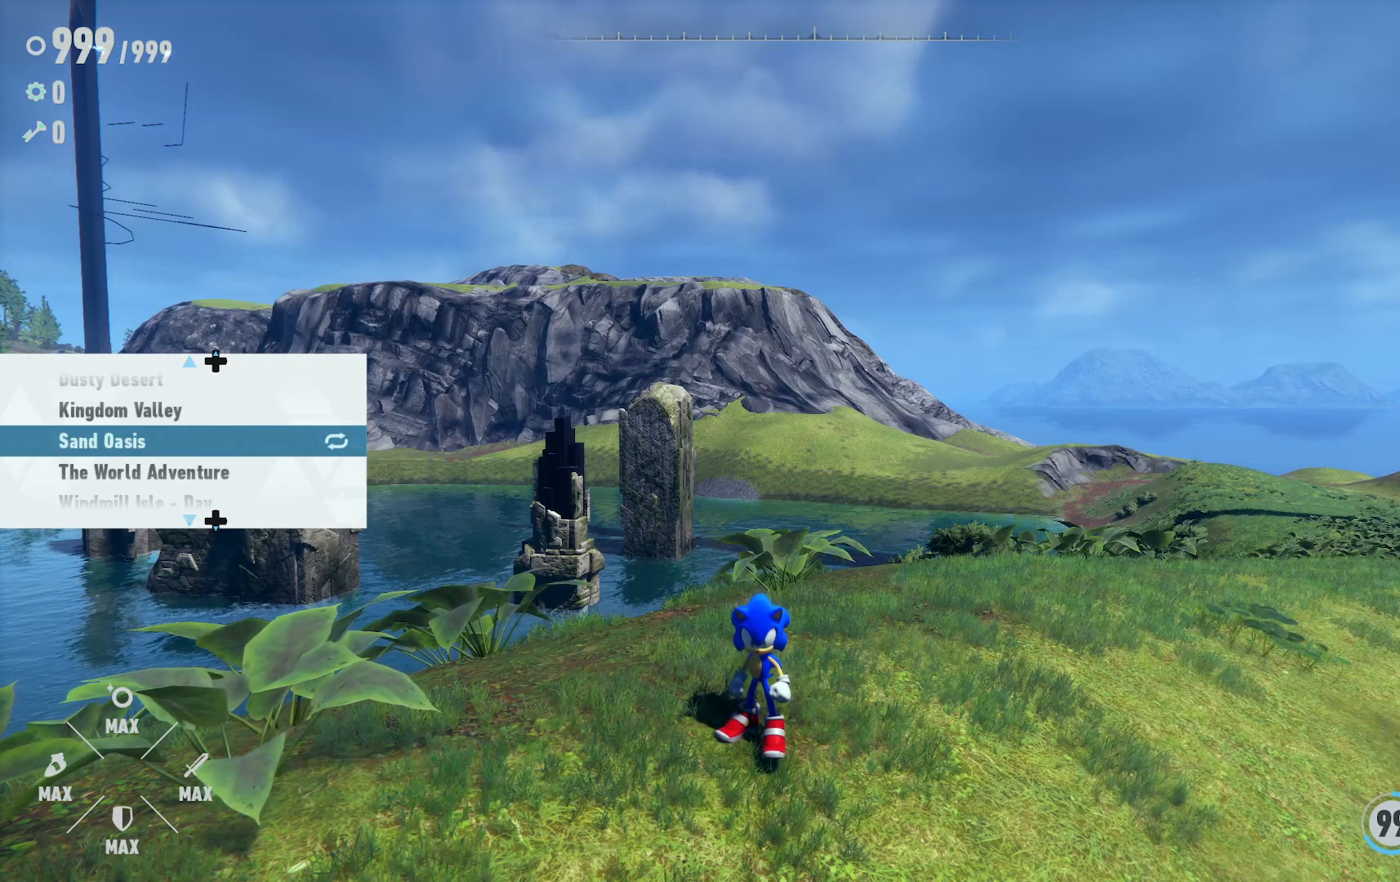
{"buttons": [], "left_stick": "center", "right_stick": "center", "events": [[100, "DPAD_DOWN", "down"], [233, "DPAD_DOWN", "up"]]}